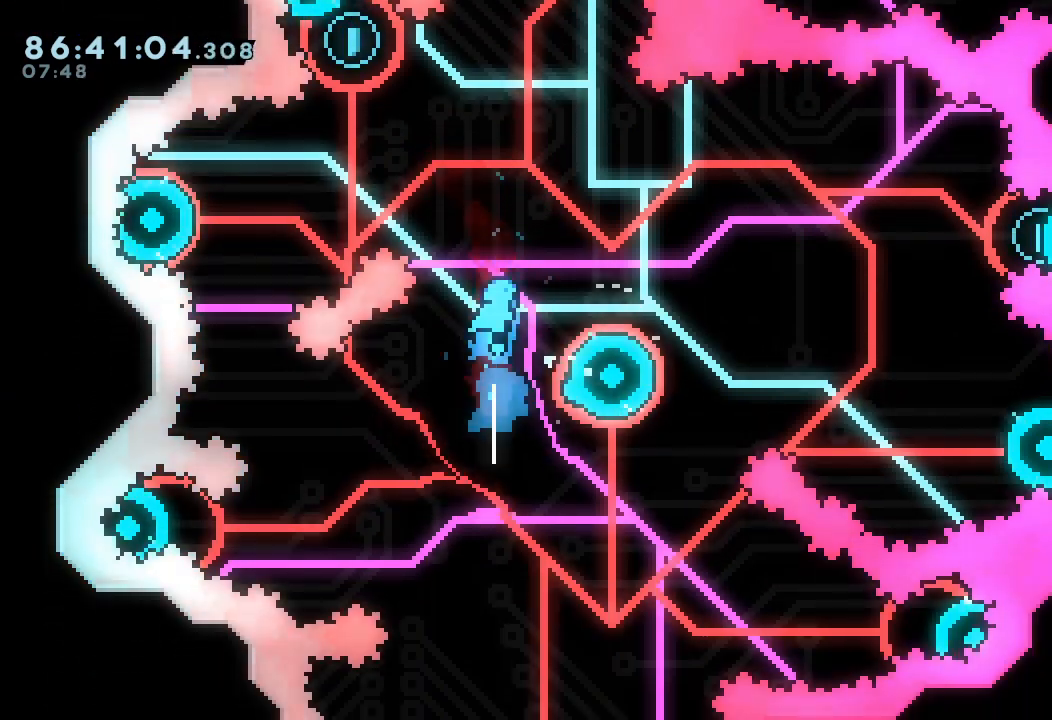
Gameplay with keyboard; each line is a JSON object with the keys held at the frame after it. "events" lists presses ("down") and releases ("up") of "a", "d", "down", "e", "f", "left", "r", "right", "s", "space", "up" and "w" between this image and that frame as [ms after this image, input, new state], when the widget could be followed in between. No other keys are recorded. Mouse input is not recorded.
{"keys": [], "events": [[67, "right", "down"], [67, "up", "up"], [100, "s", "up"], [400, "right", "up"]]}
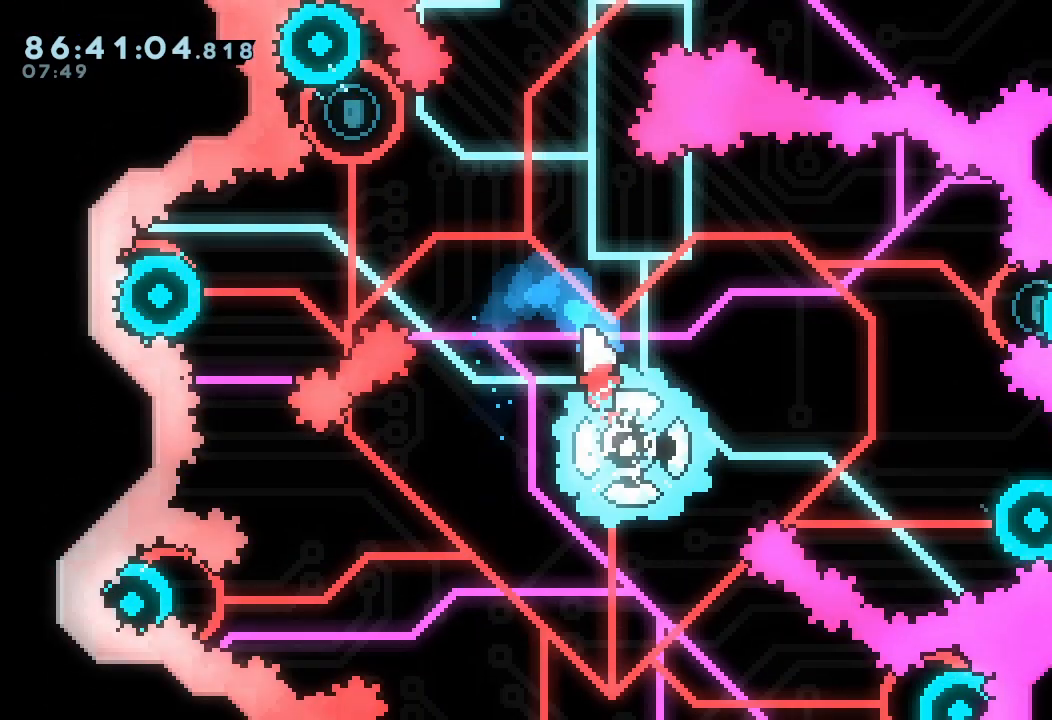
{"keys": [], "events": []}
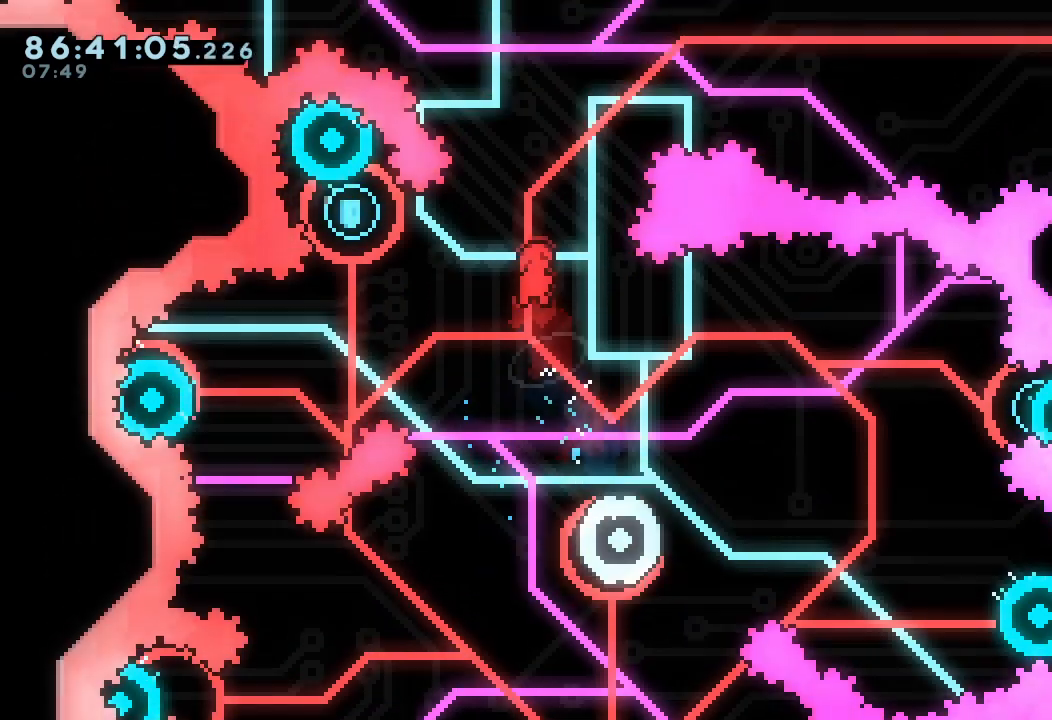
{"keys": [], "events": [[333, "left", "down"], [367, "left", "up"]]}
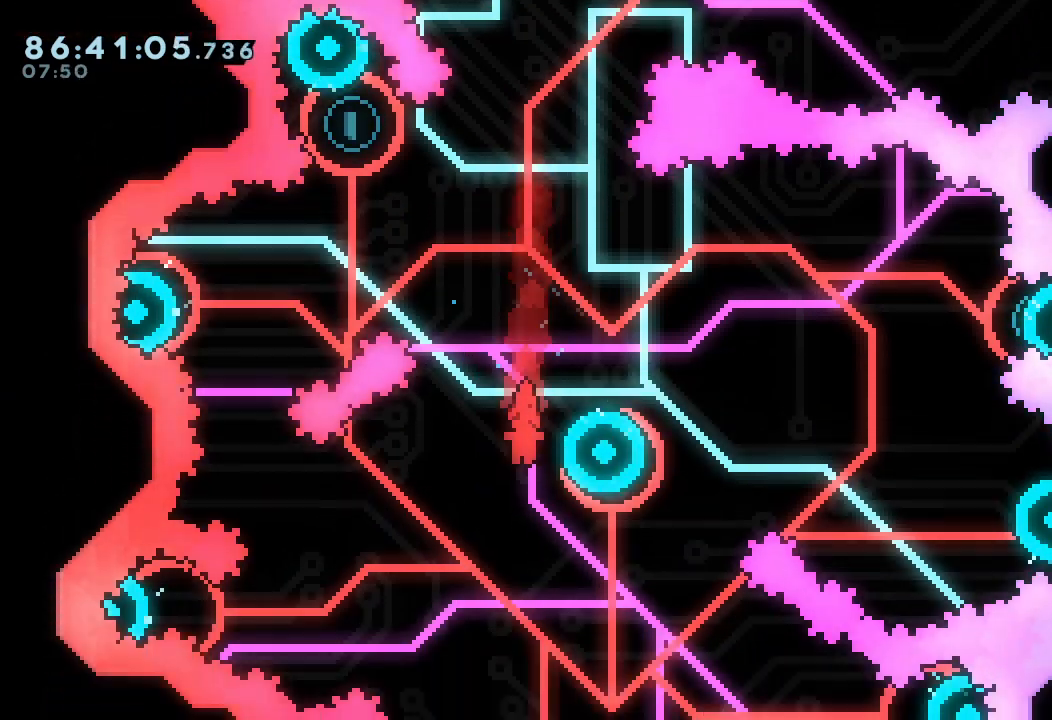
{"keys": ["right"], "events": [[67, "s", "down"], [67, "up", "down"], [300, "up", "up"], [333, "s", "up"], [467, "right", "down"]]}
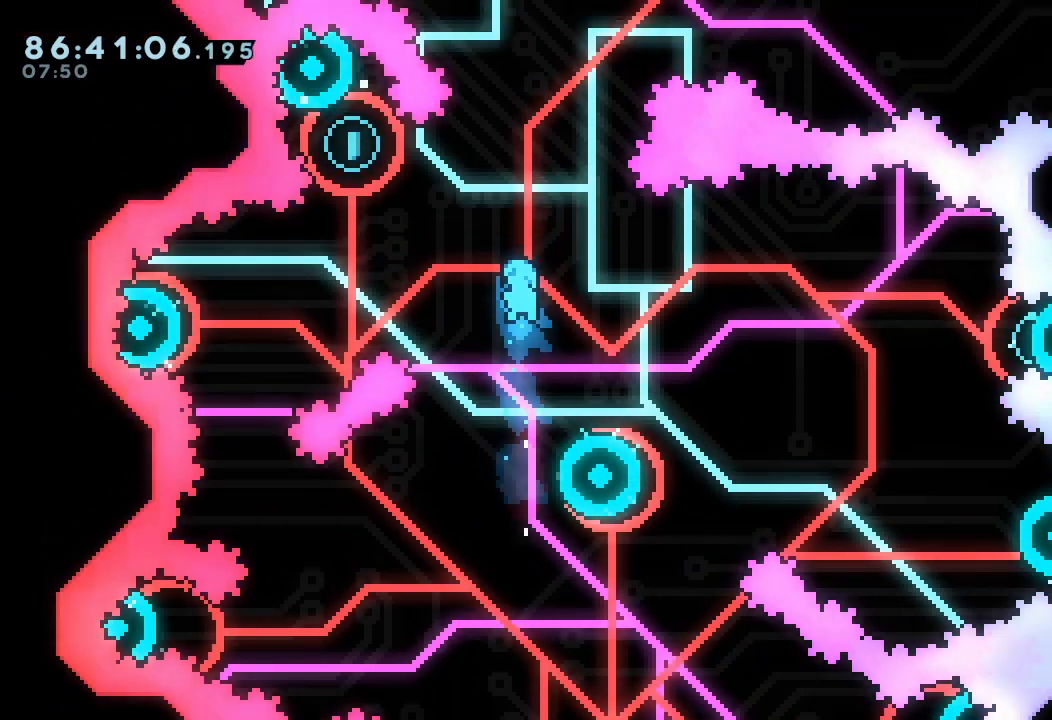
{"keys": [], "events": [[233, "right", "up"]]}
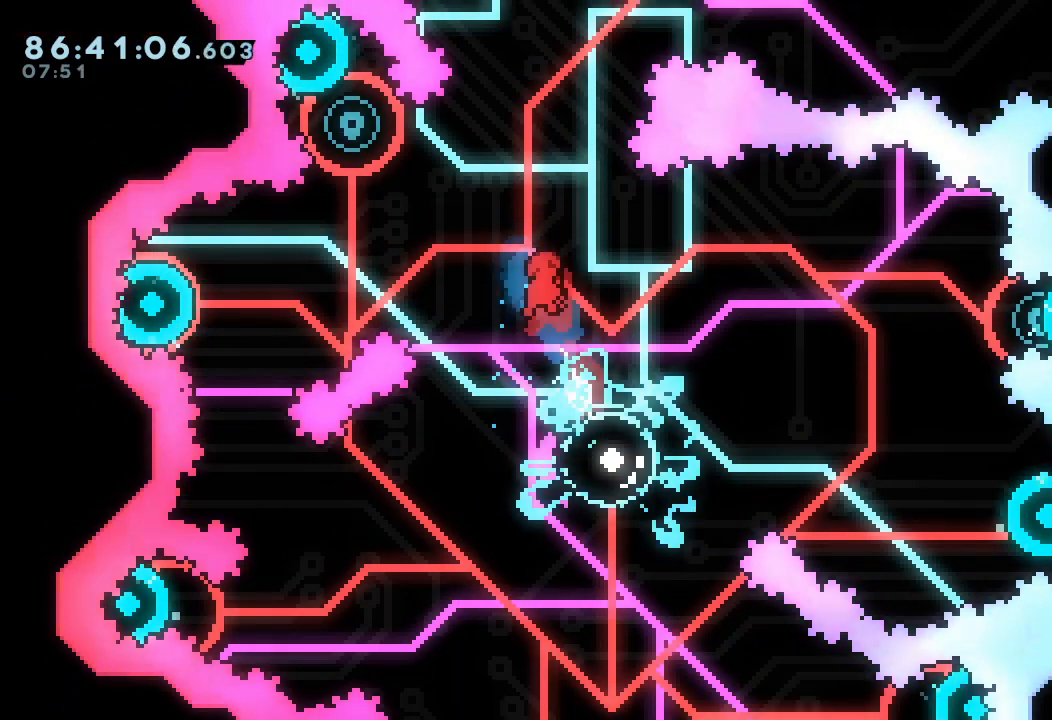
{"keys": ["right"], "events": [[367, "right", "down"]]}
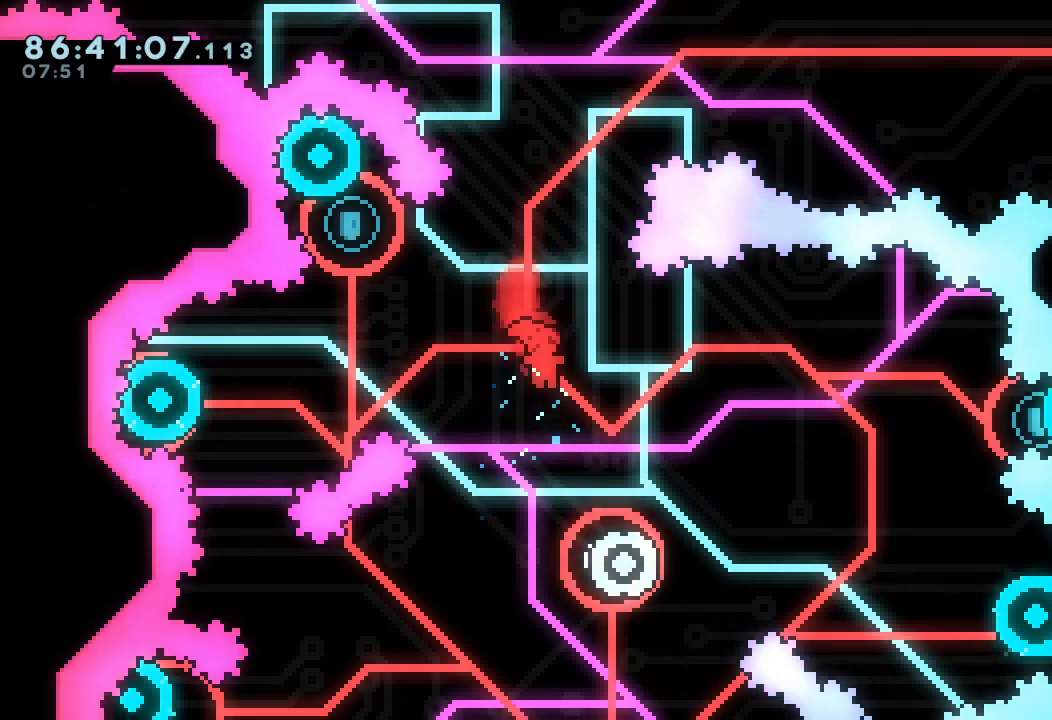
{"keys": [], "events": [[67, "right", "up"]]}
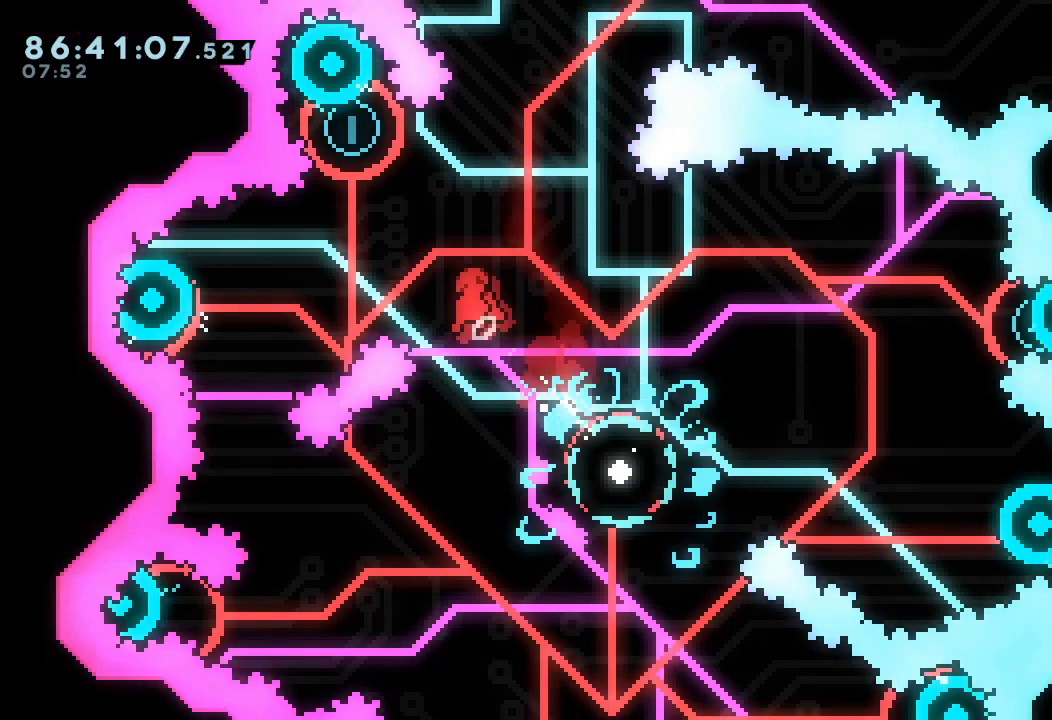
{"keys": [], "events": [[33, "right", "down"], [233, "s", "down"], [267, "up", "down"], [467, "s", "up"], [467, "up", "up"], [500, "right", "up"]]}
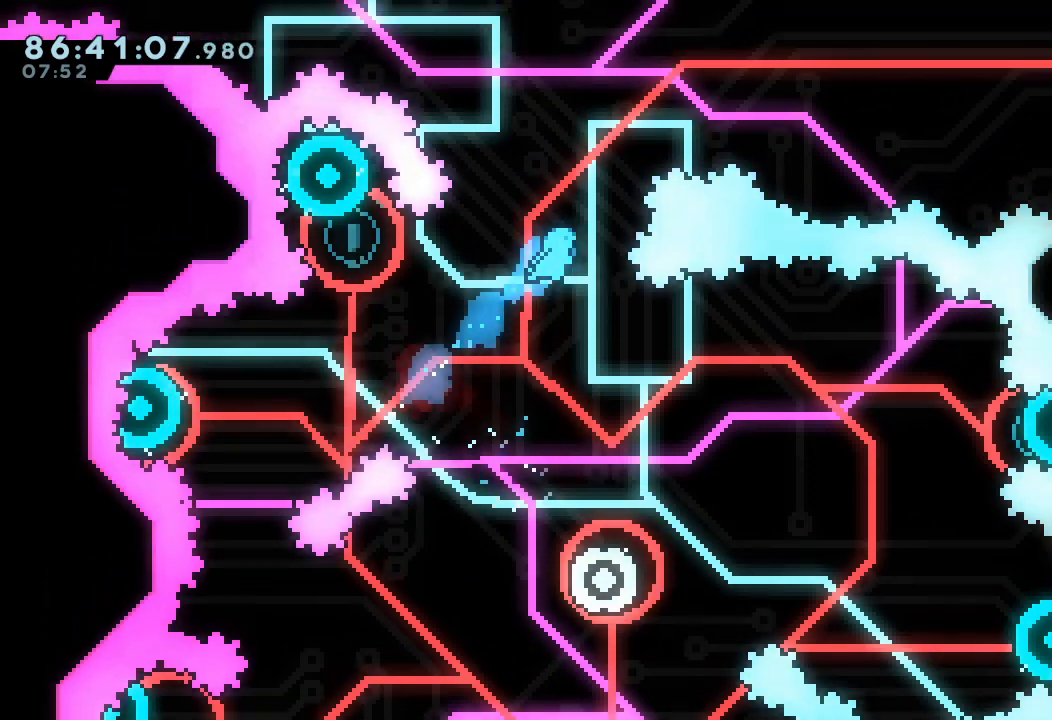
{"keys": [], "events": [[433, "right", "down"], [467, "right", "up"]]}
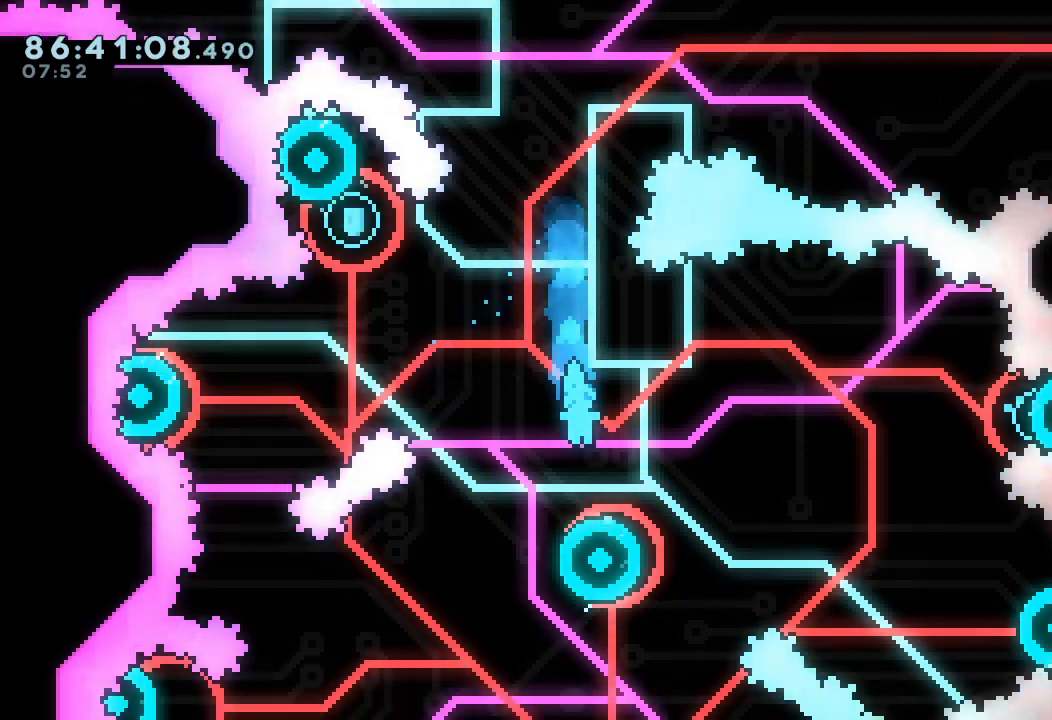
{"keys": [], "events": []}
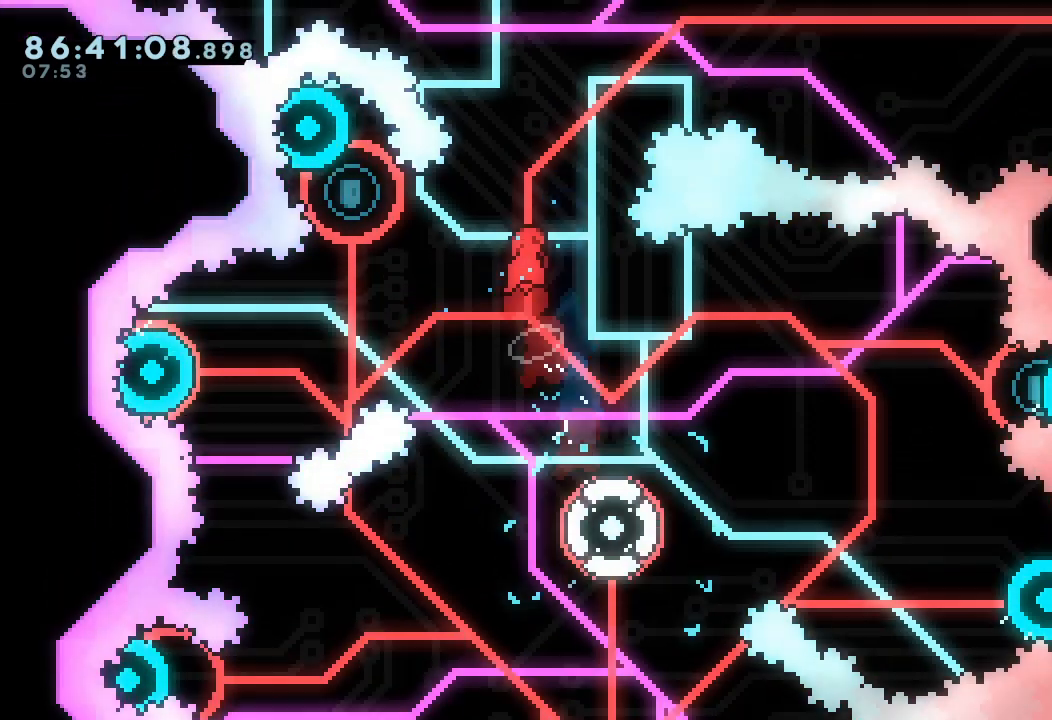
{"keys": [], "events": [[267, "left", "down"], [400, "left", "up"]]}
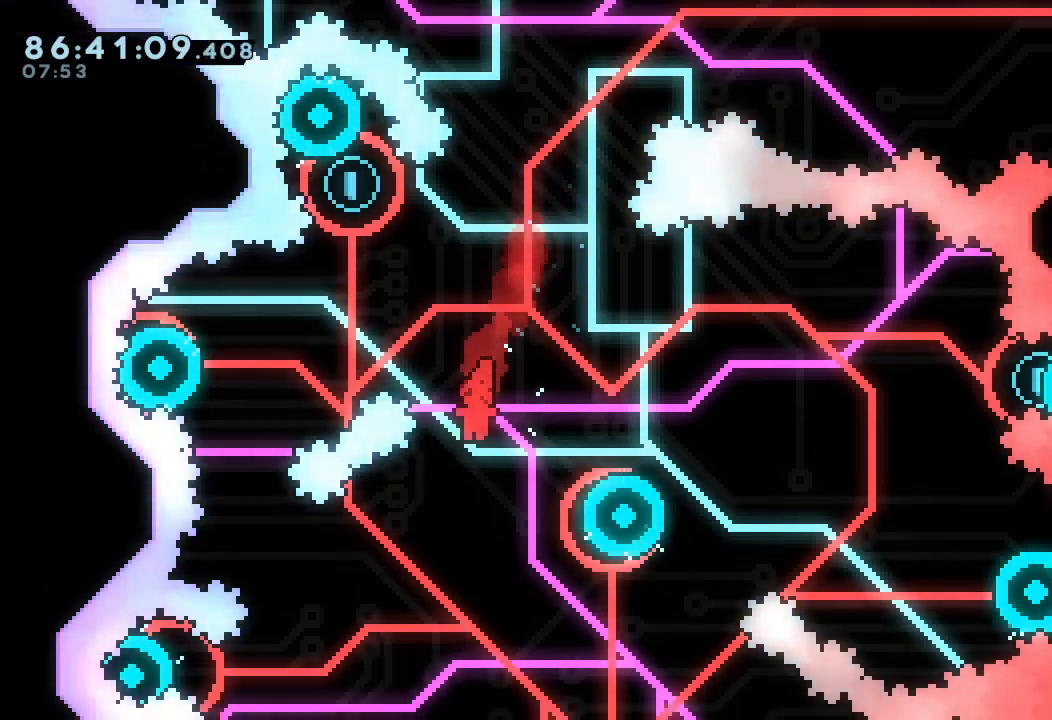
{"keys": [], "events": [[33, "right", "down"], [100, "s", "down"], [100, "up", "down"], [333, "s", "up"], [367, "up", "up"], [467, "right", "up"]]}
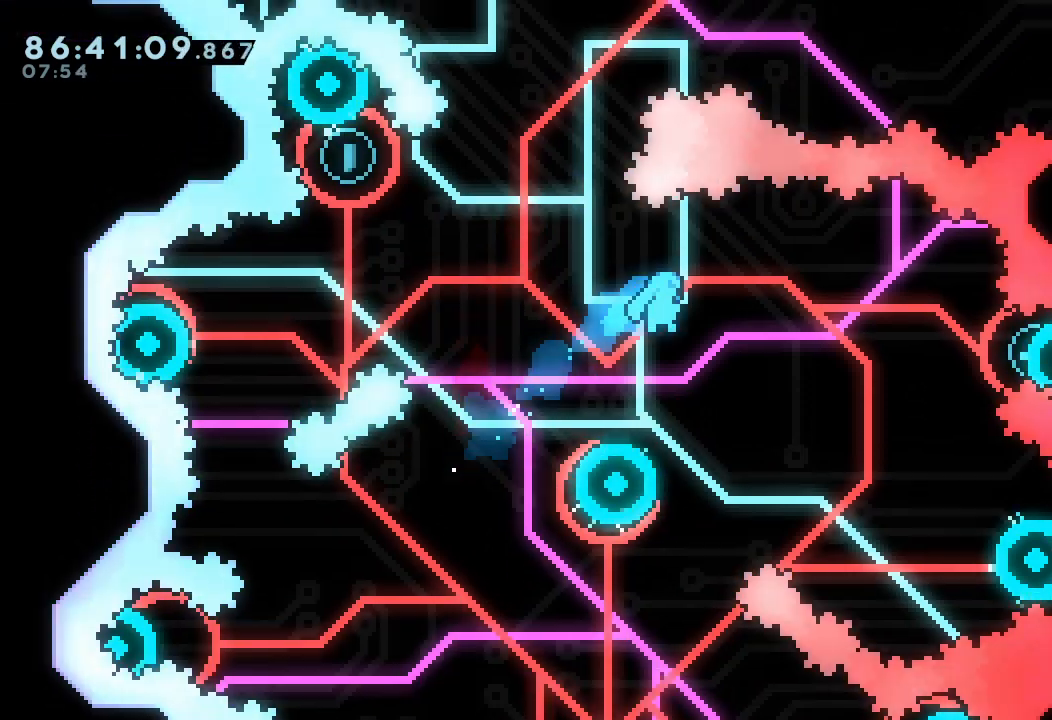
{"keys": ["left"], "events": [[267, "left", "down"]]}
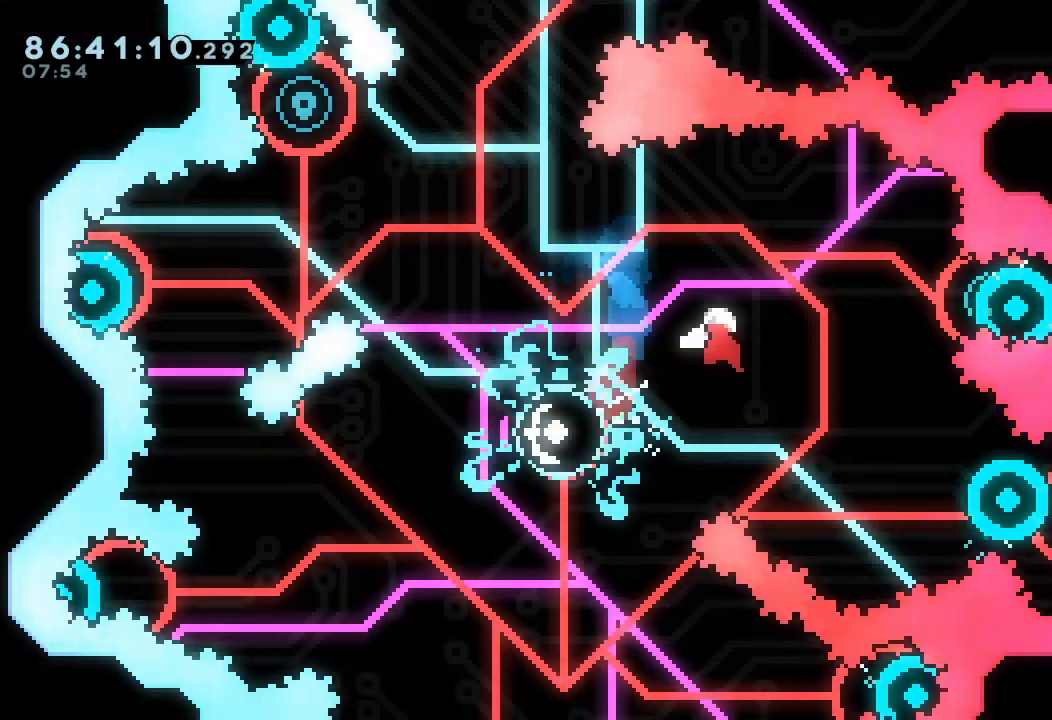
{"keys": [], "events": [[200, "left", "up"], [267, "right", "down"], [267, "s", "down"], [400, "right", "up"], [400, "s", "up"]]}
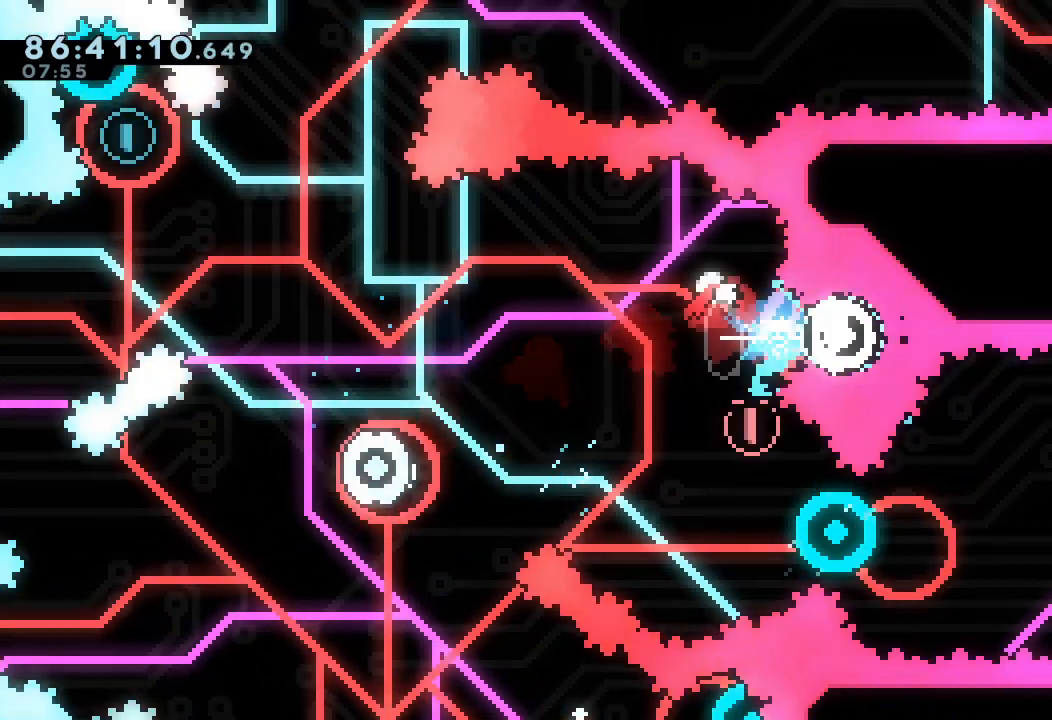
{"keys": [], "events": []}
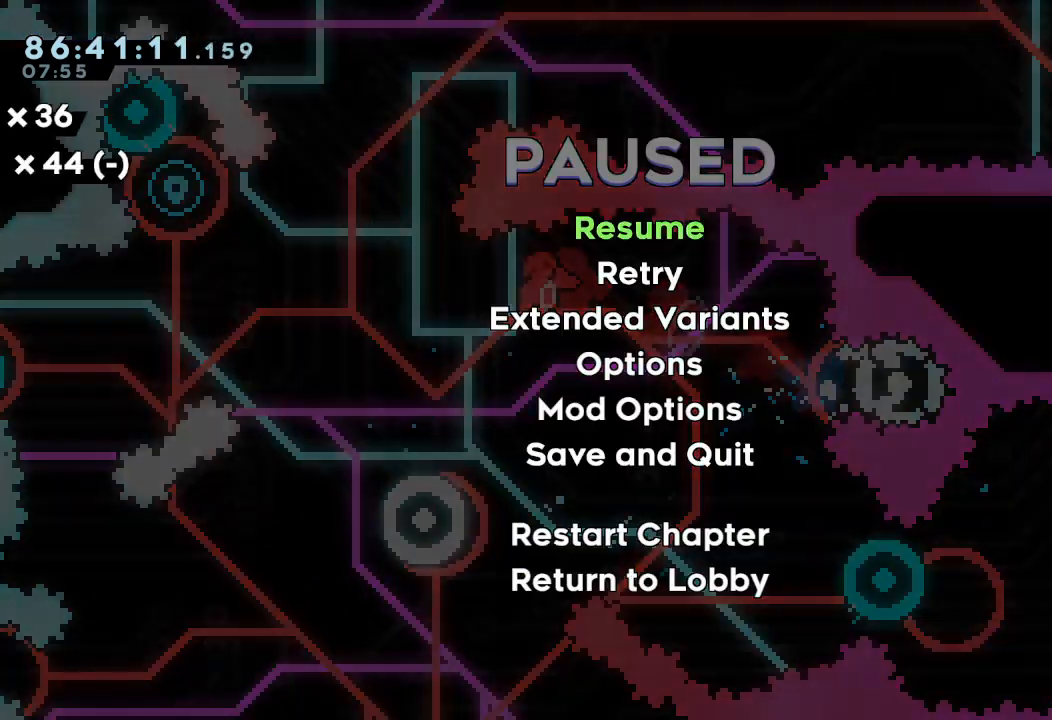
{"keys": ["s", "up"], "events": [[67, "left", "down"], [333, "left", "up"], [433, "s", "down"], [433, "up", "down"]]}
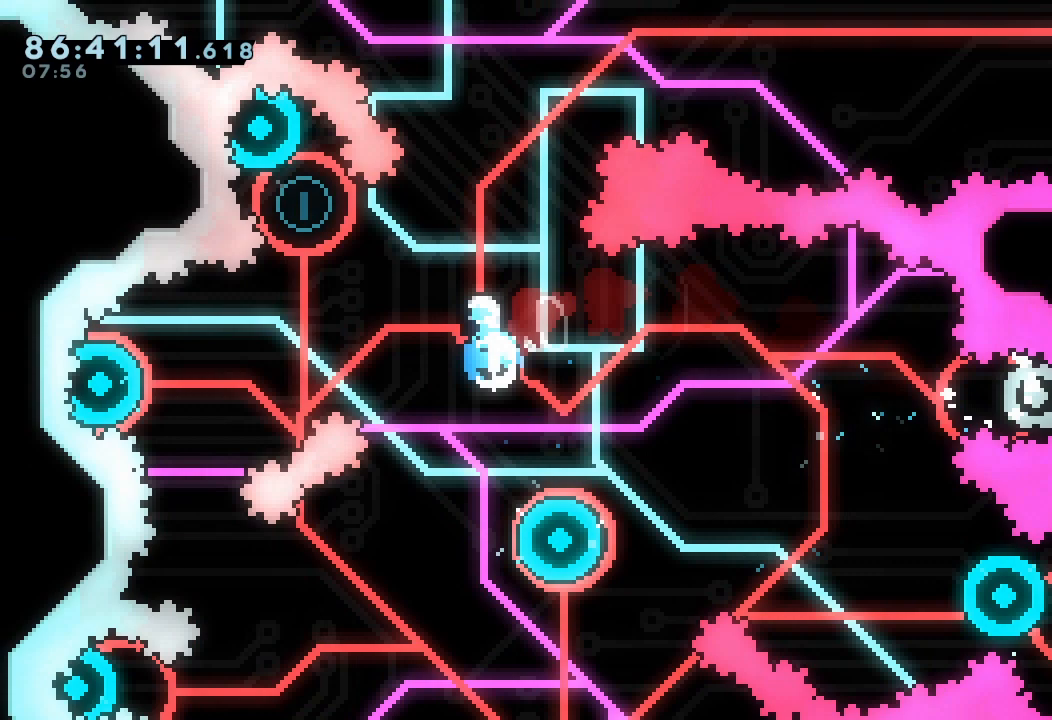
{"keys": [], "events": [[133, "s", "up"], [133, "up", "up"]]}
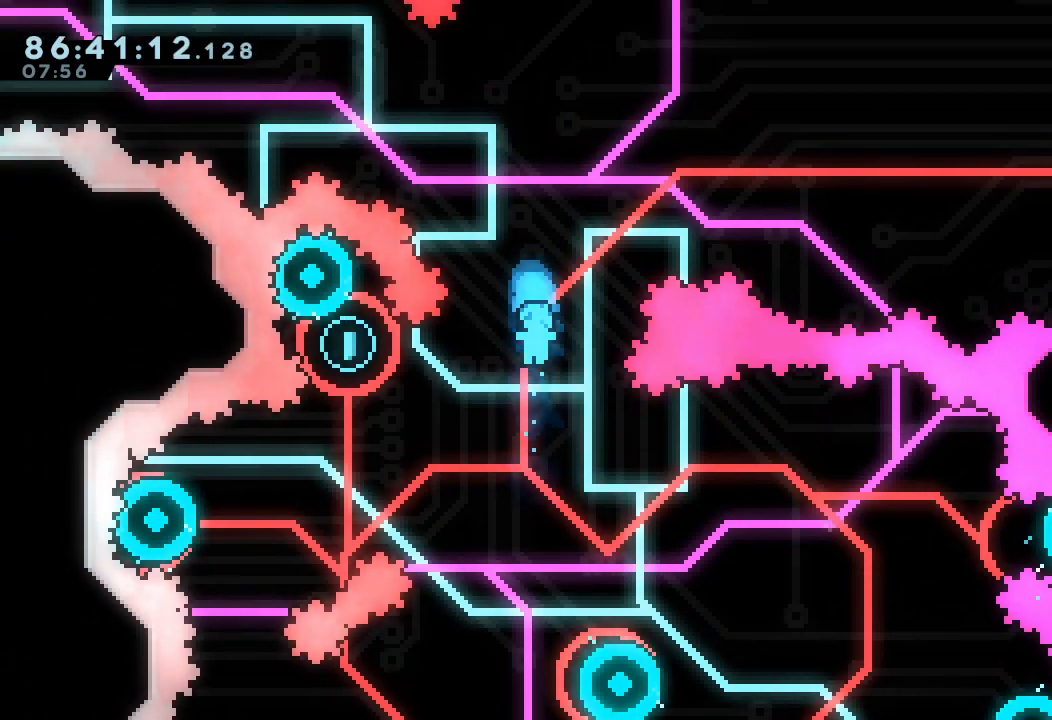
{"keys": [], "events": [[133, "right", "down"], [267, "right", "up"]]}
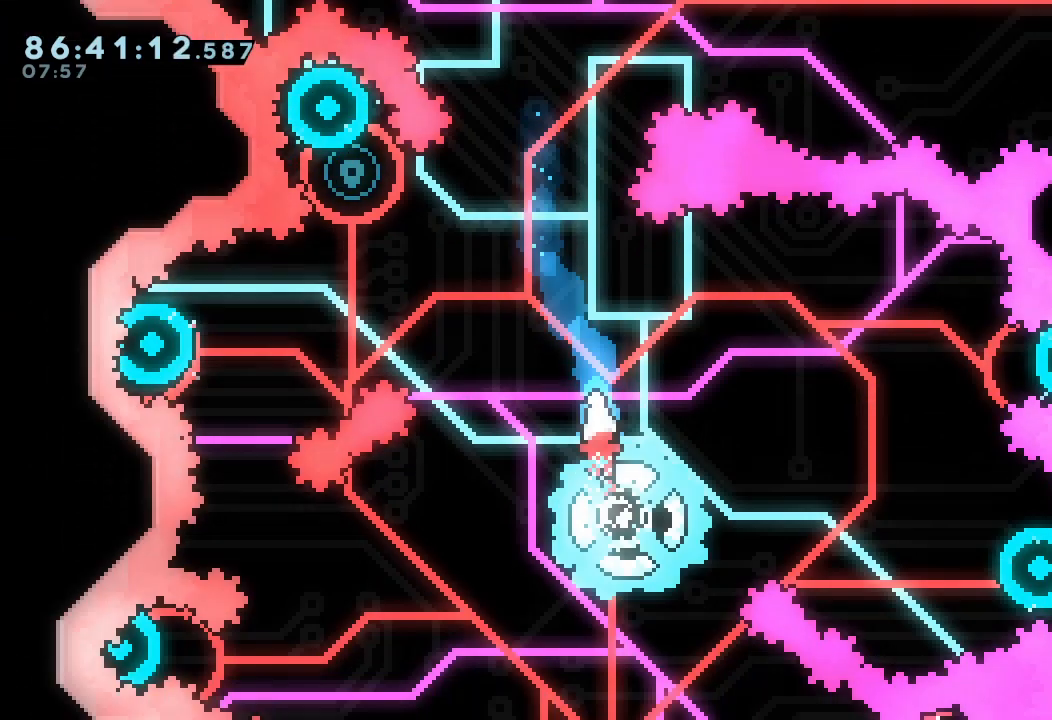
{"keys": [], "events": [[267, "left", "down"], [367, "left", "up"]]}
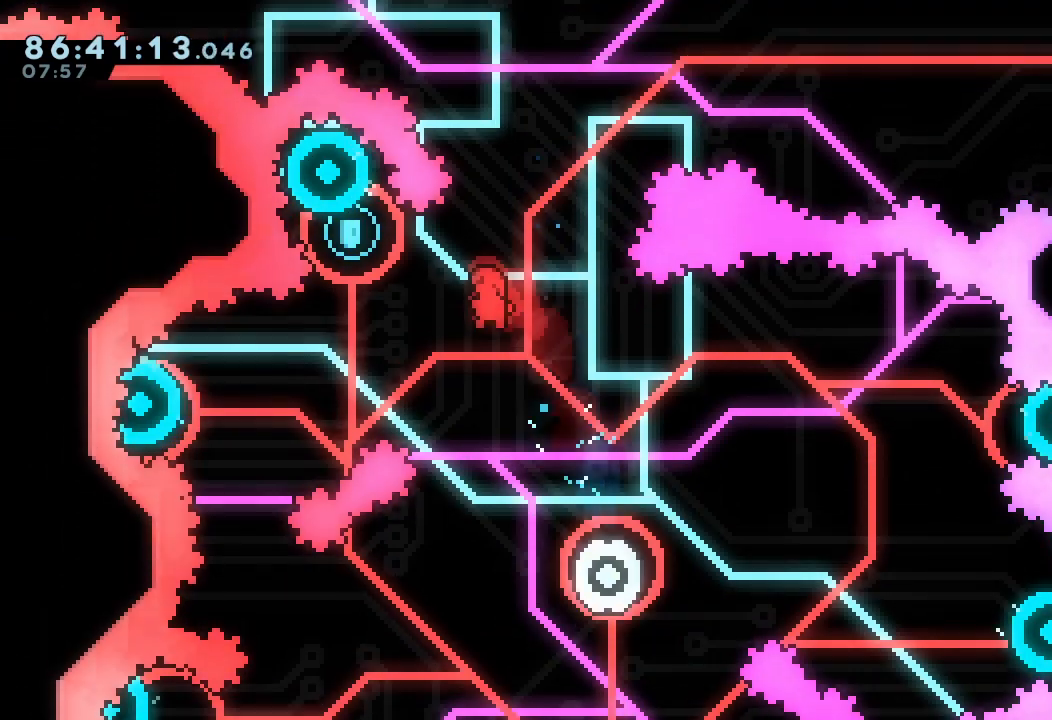
{"keys": [], "events": []}
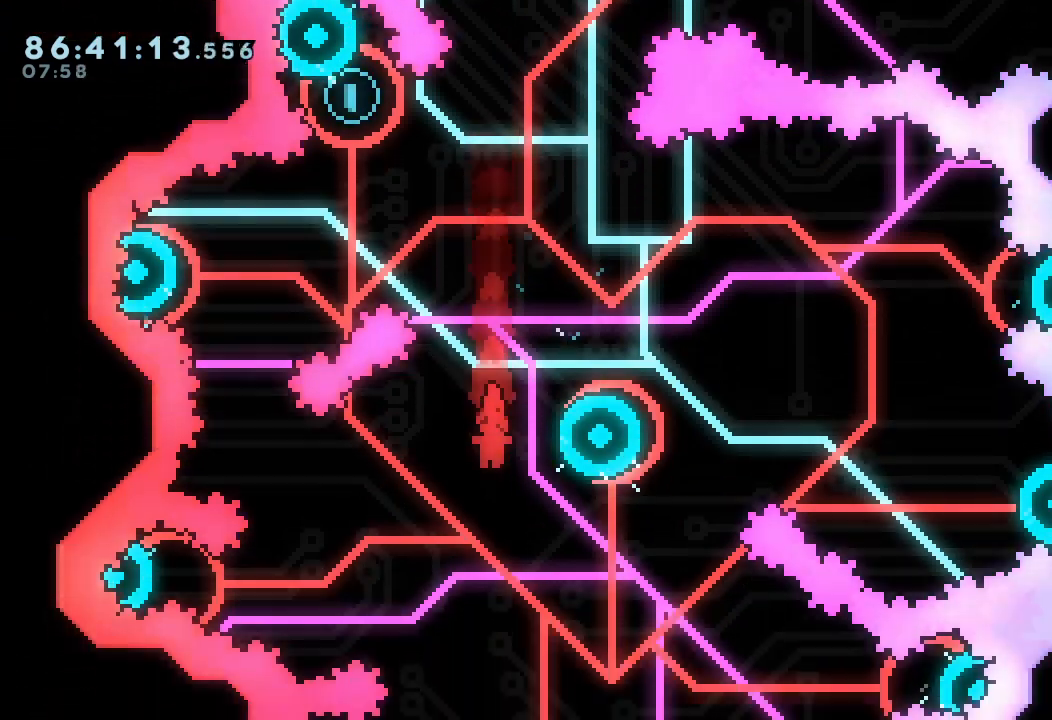
{"keys": [], "events": [[200, "right", "down"], [367, "right", "up"]]}
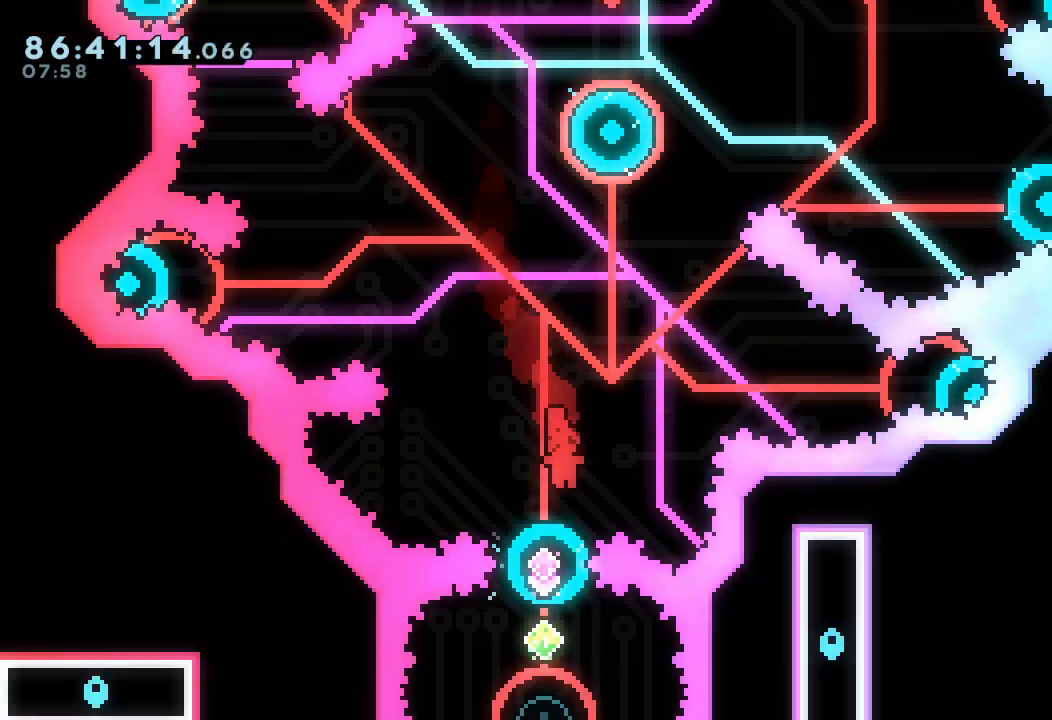
{"keys": [], "events": [[33, "s", "down"], [33, "up", "down"], [200, "up", "up"], [233, "s", "up"]]}
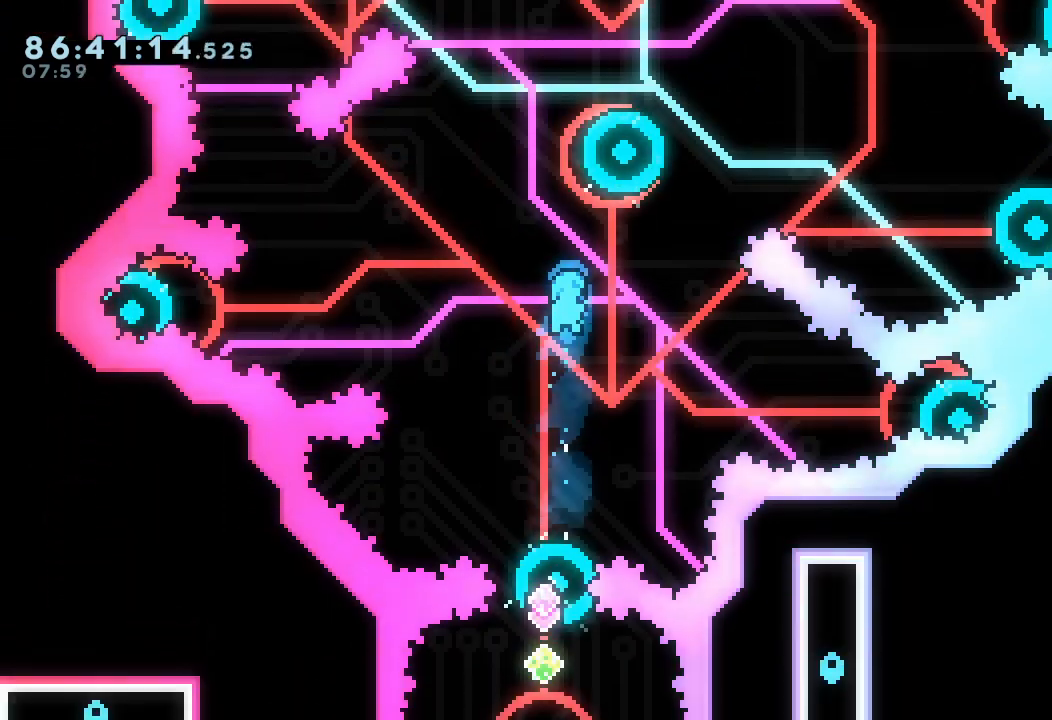
{"keys": [], "events": [[133, "left", "down"], [200, "left", "up"]]}
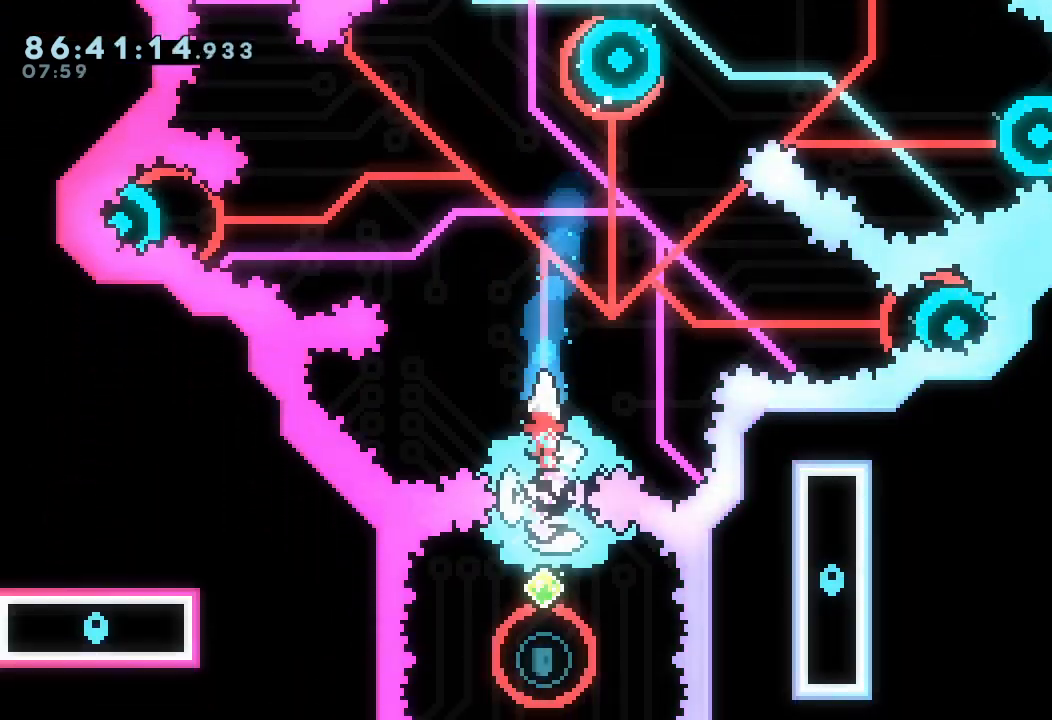
{"keys": [], "events": [[300, "right", "down"], [367, "right", "up"]]}